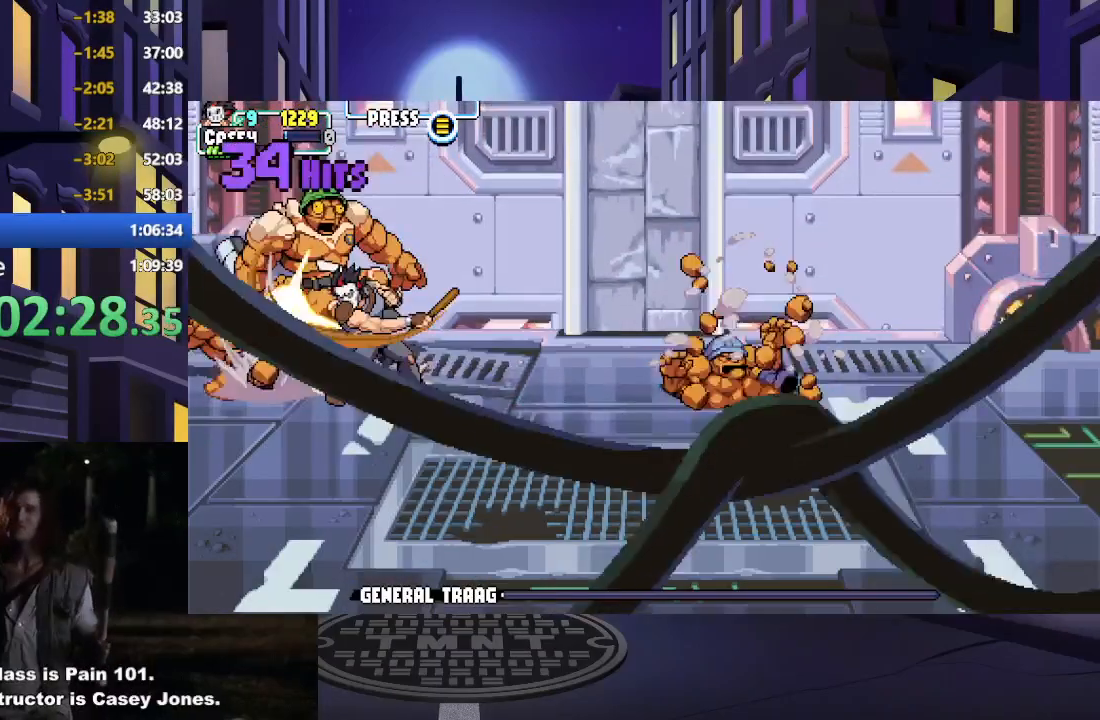
Gameplay with a controller (Xbox layout); each line is a JSON object with the inputs held at the frame after it. "events" lists button and stick changes between this image and that frame as [ms after this image, input, new state], when the widget could be followed in between. Not read: L3 R3 left_stick right_stick.
{"buttons": ["DPAD_DOWN", "DPAD_RIGHT"], "events": [[200, "DPAD_DOWN", "down"]]}
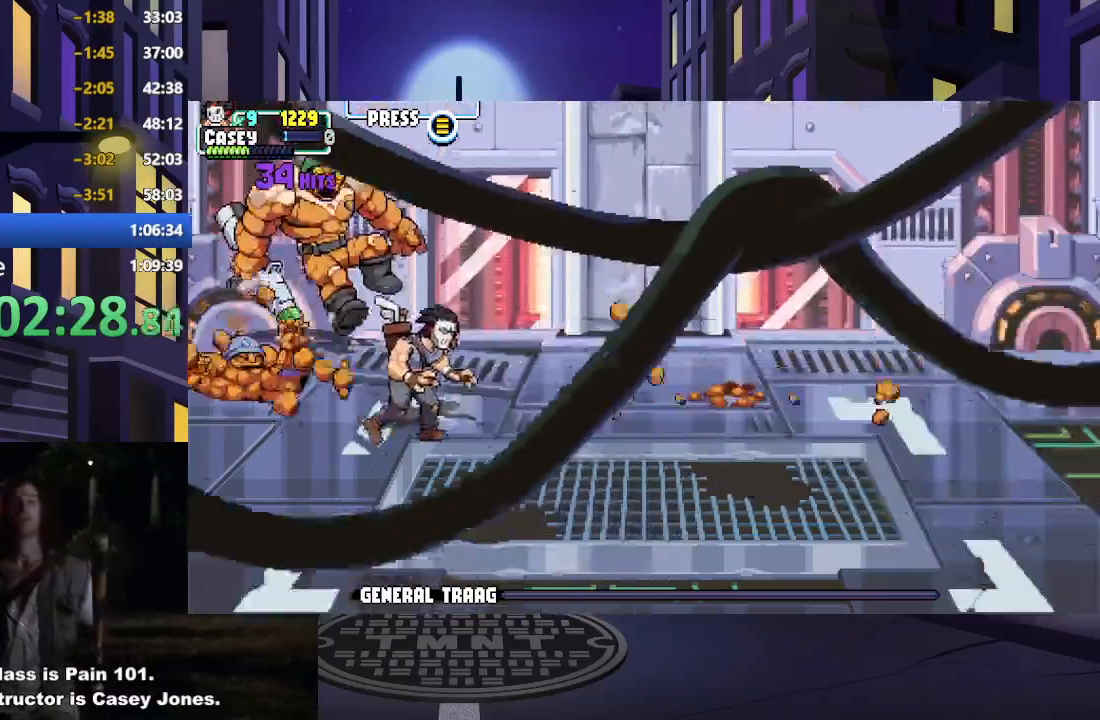
{"buttons": ["DPAD_RIGHT"], "events": [[50, "DPAD_DOWN", "up"]]}
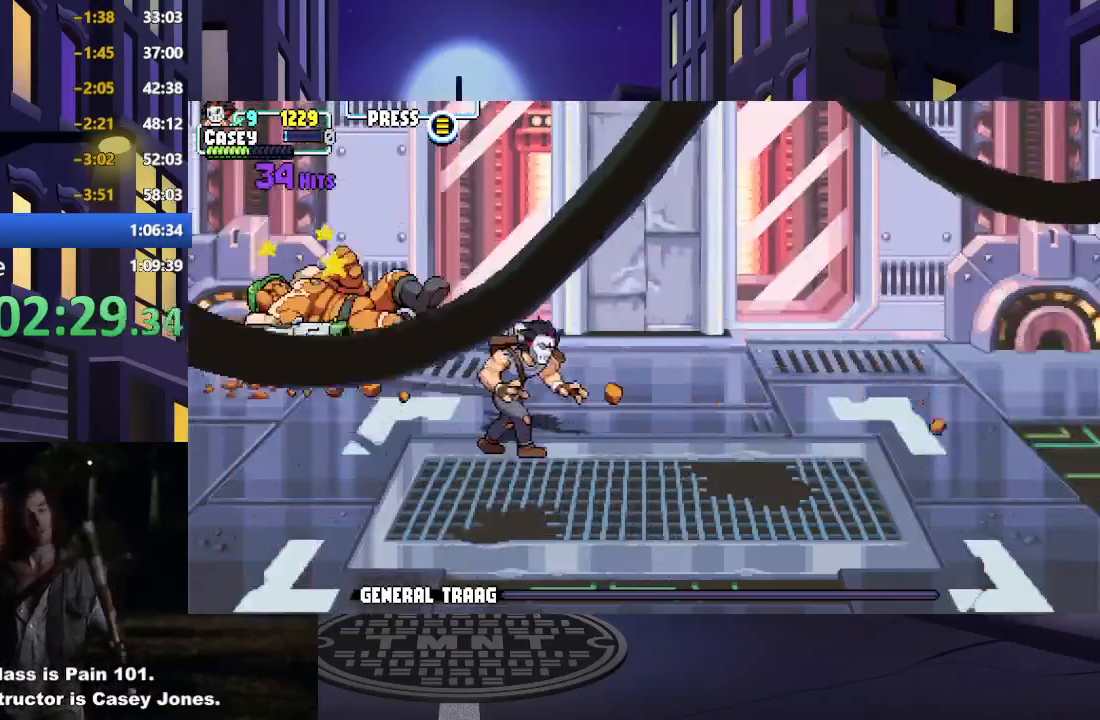
{"buttons": [], "events": [[300, "DPAD_RIGHT", "up"]]}
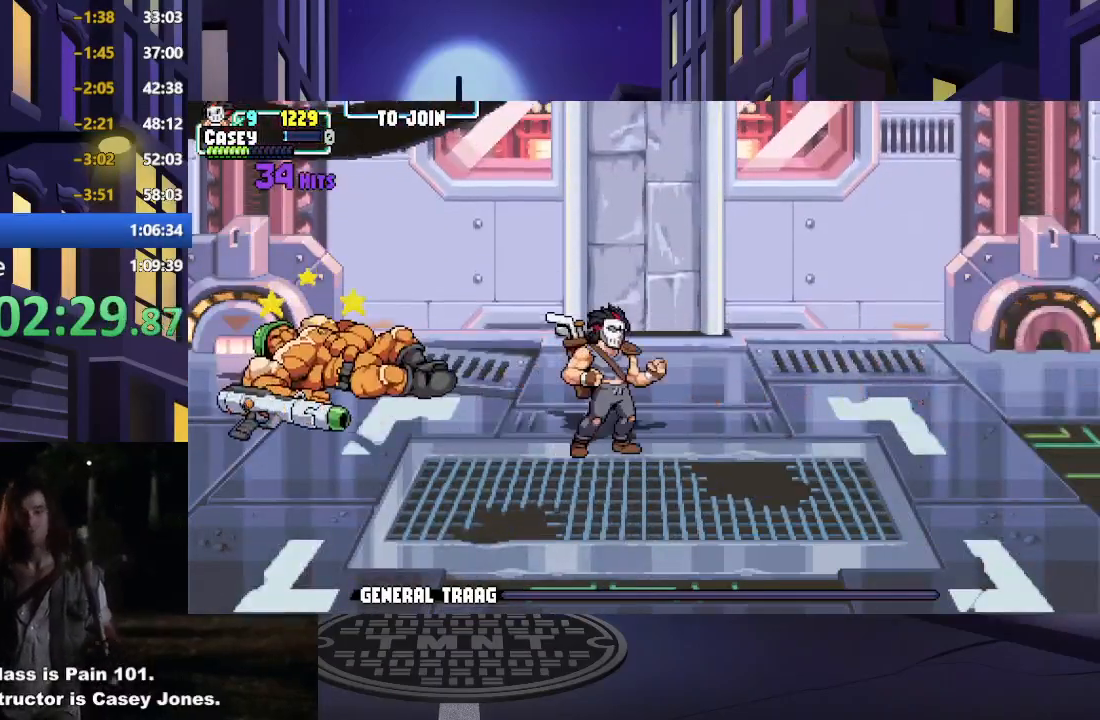
{"buttons": [], "events": []}
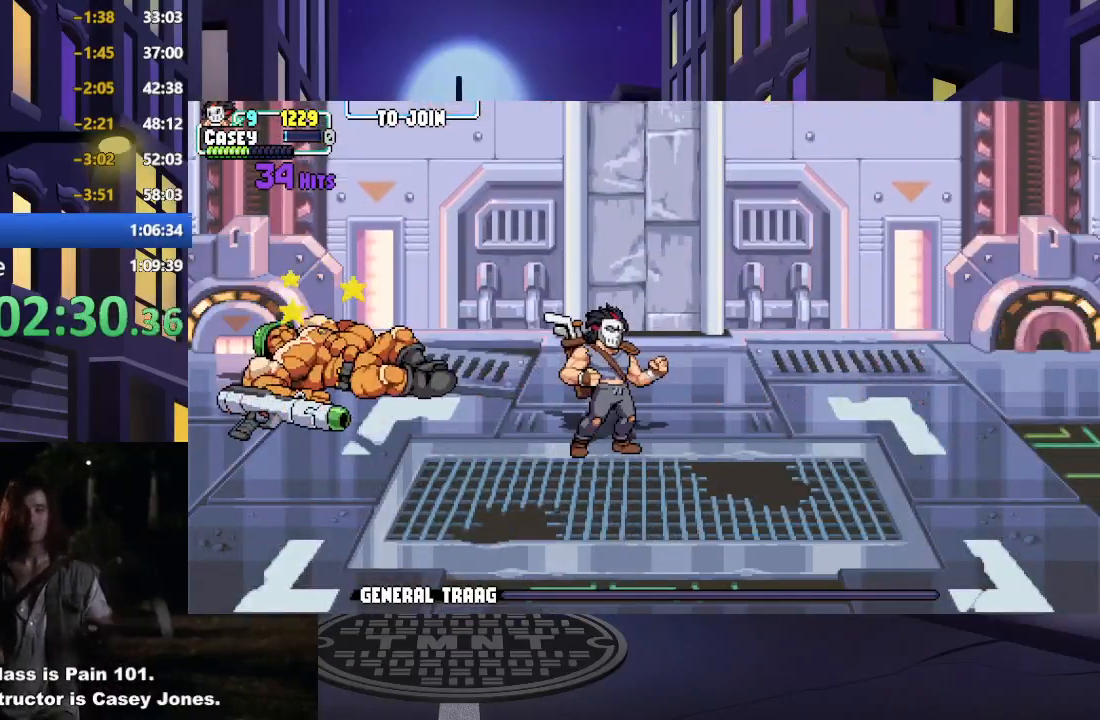
{"buttons": [], "events": []}
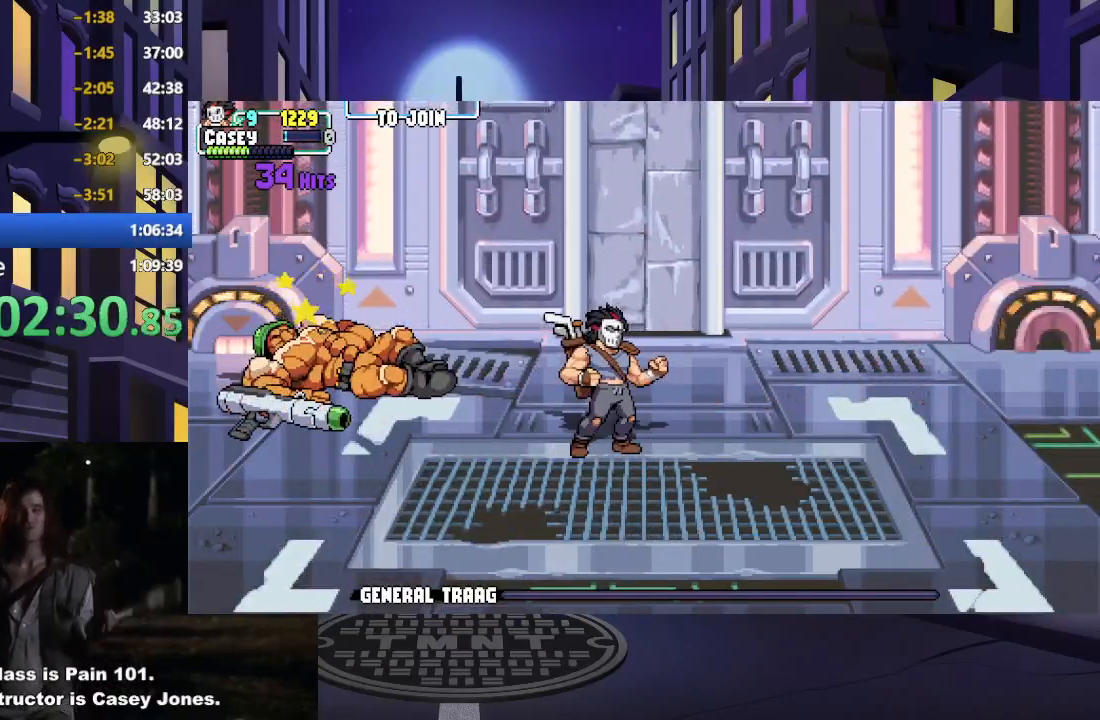
{"buttons": [], "events": []}
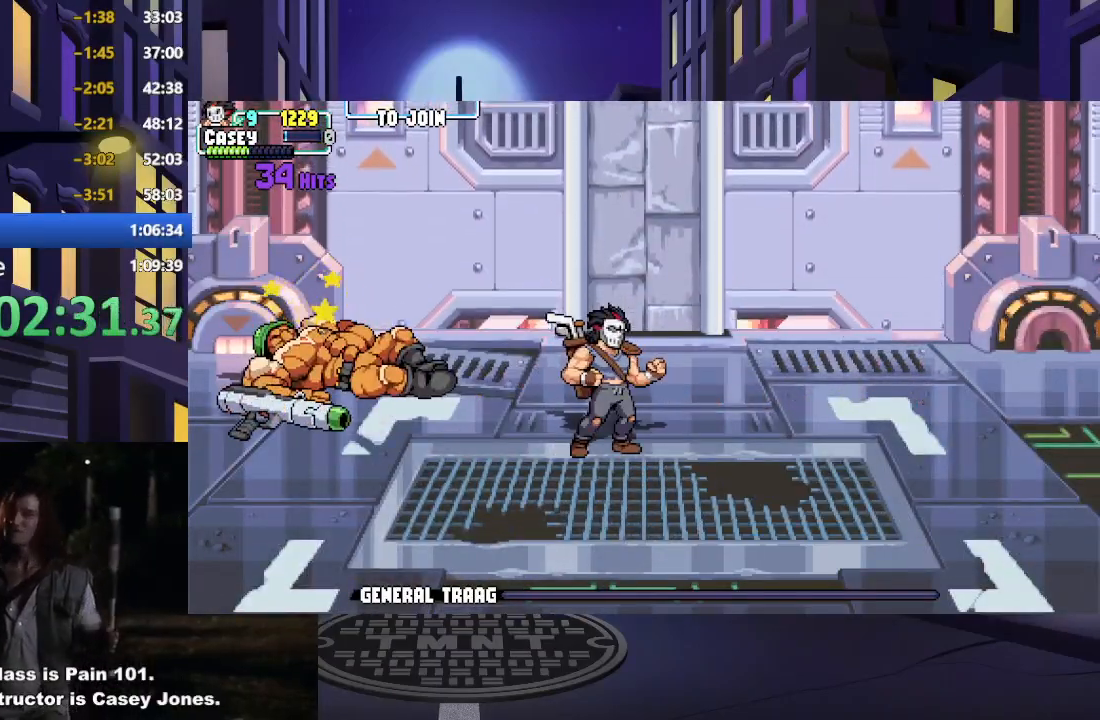
{"buttons": [], "events": []}
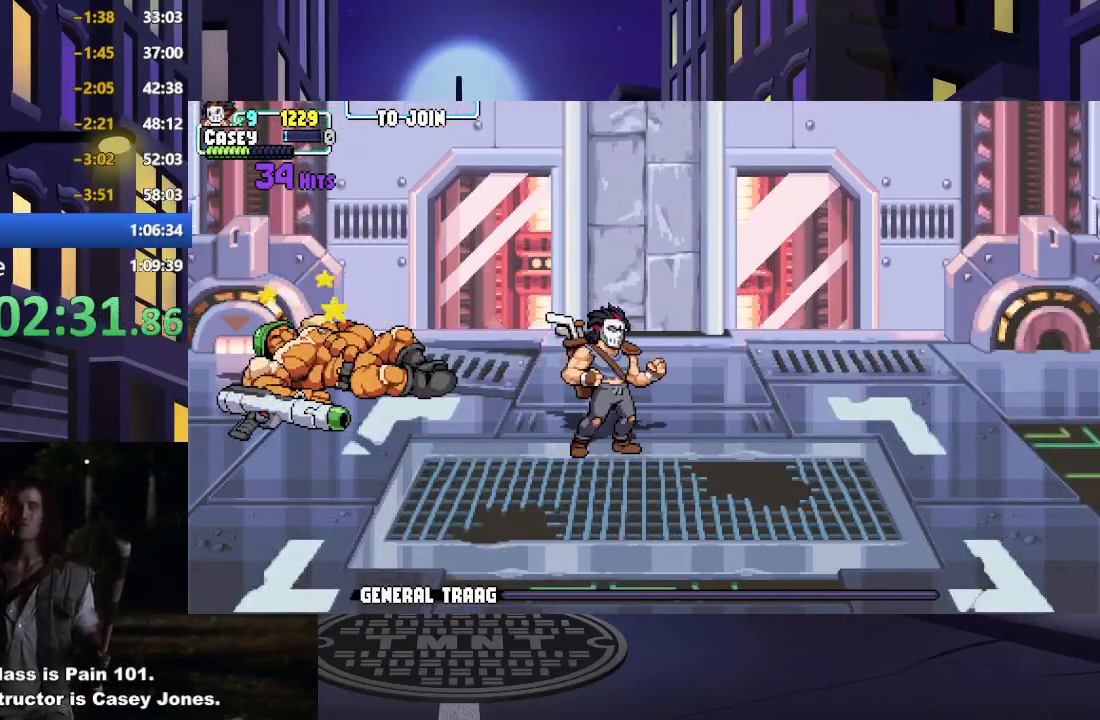
{"buttons": [], "events": []}
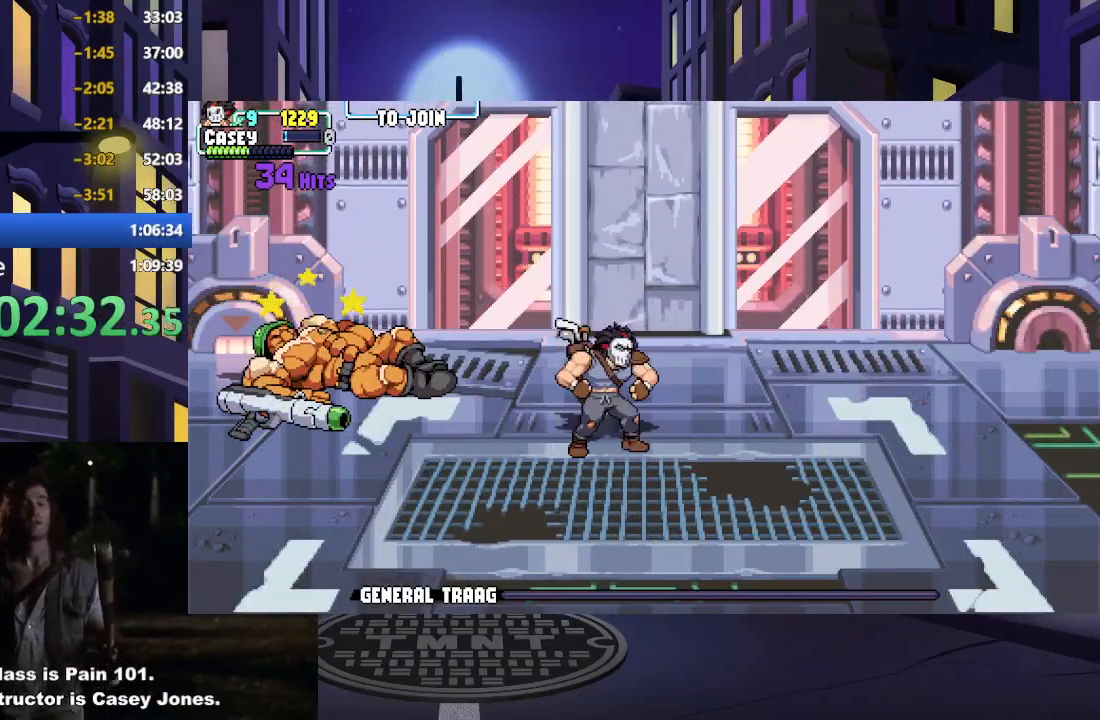
{"buttons": [], "events": []}
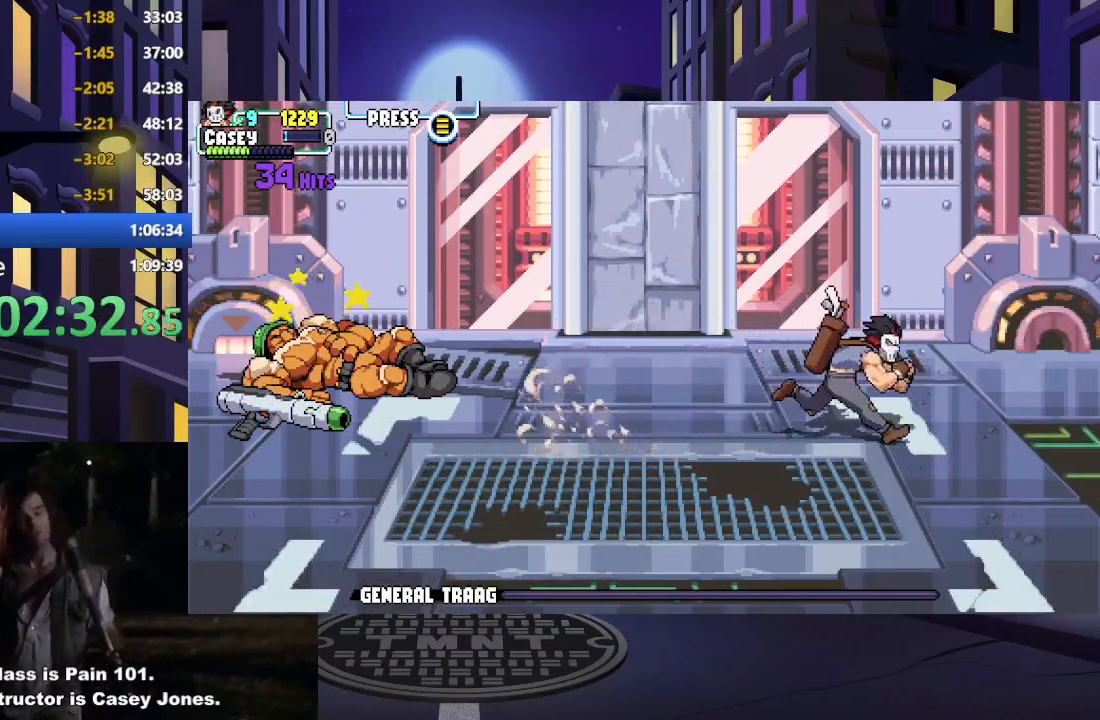
{"buttons": [], "events": []}
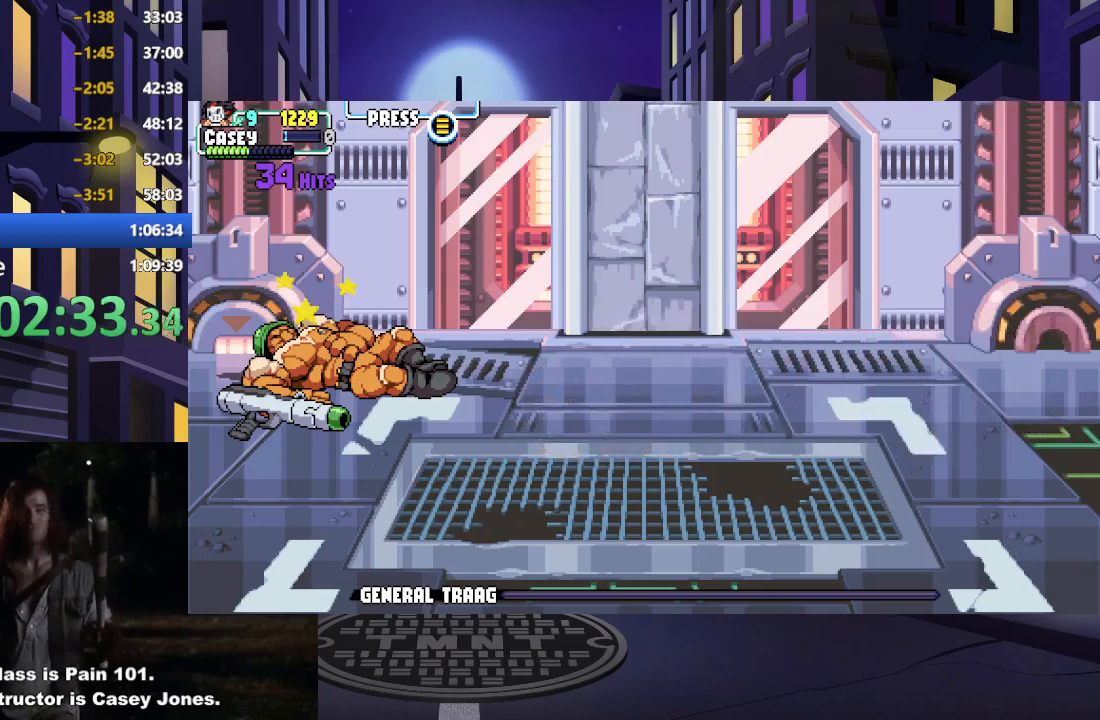
{"buttons": [], "events": []}
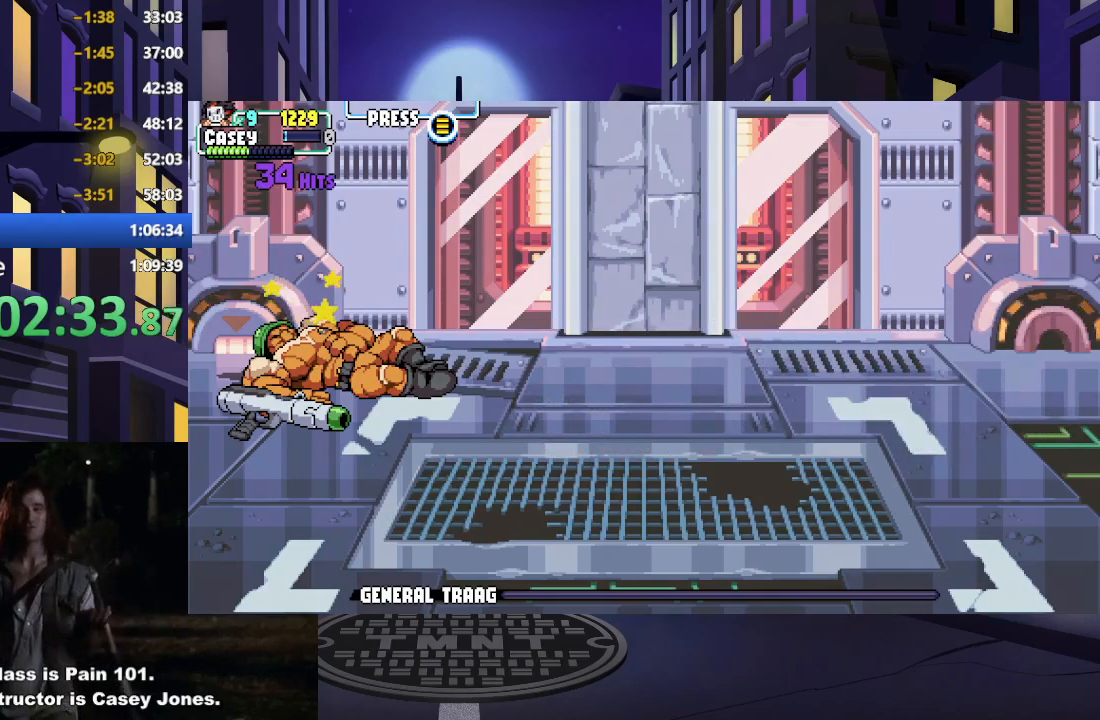
{"buttons": [], "events": []}
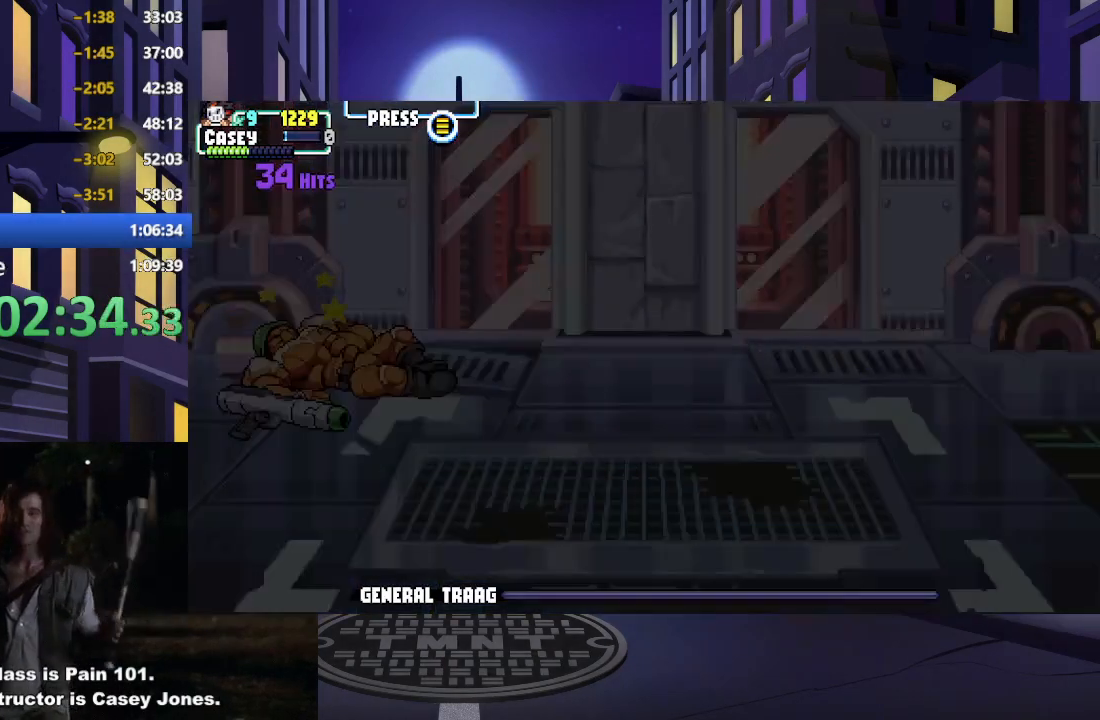
{"buttons": ["A"], "events": [[417, "A", "down"]]}
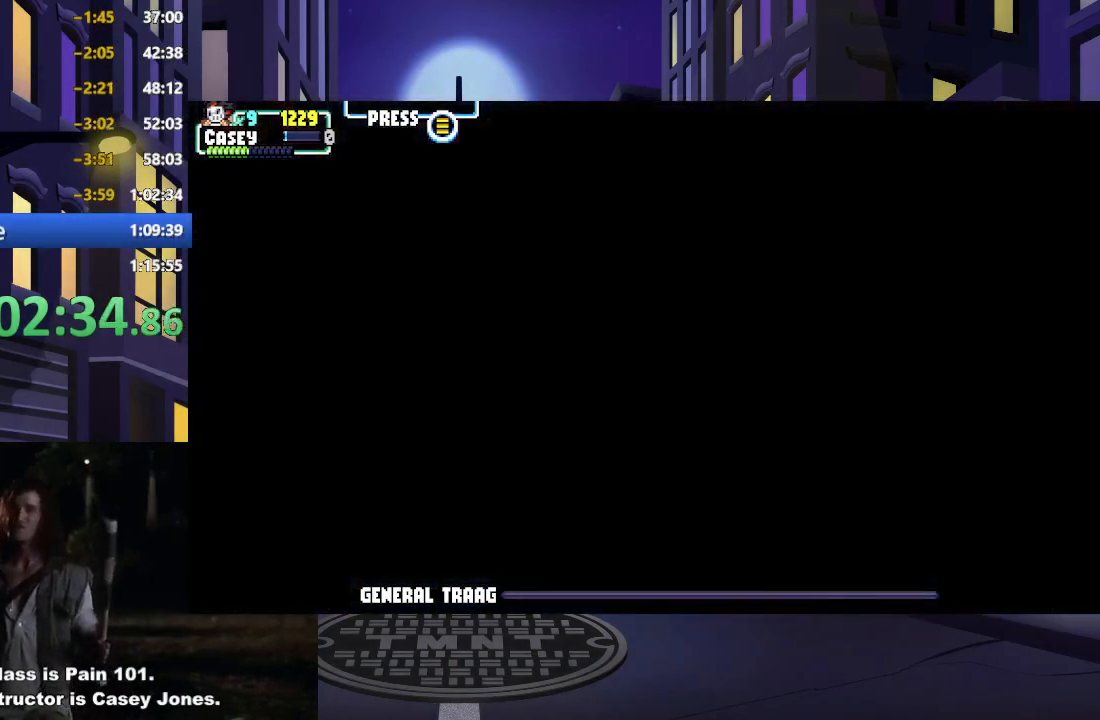
{"buttons": [], "events": [[83, "A", "up"], [183, "A", "down"], [283, "A", "up"], [383, "A", "down"], [500, "A", "up"]]}
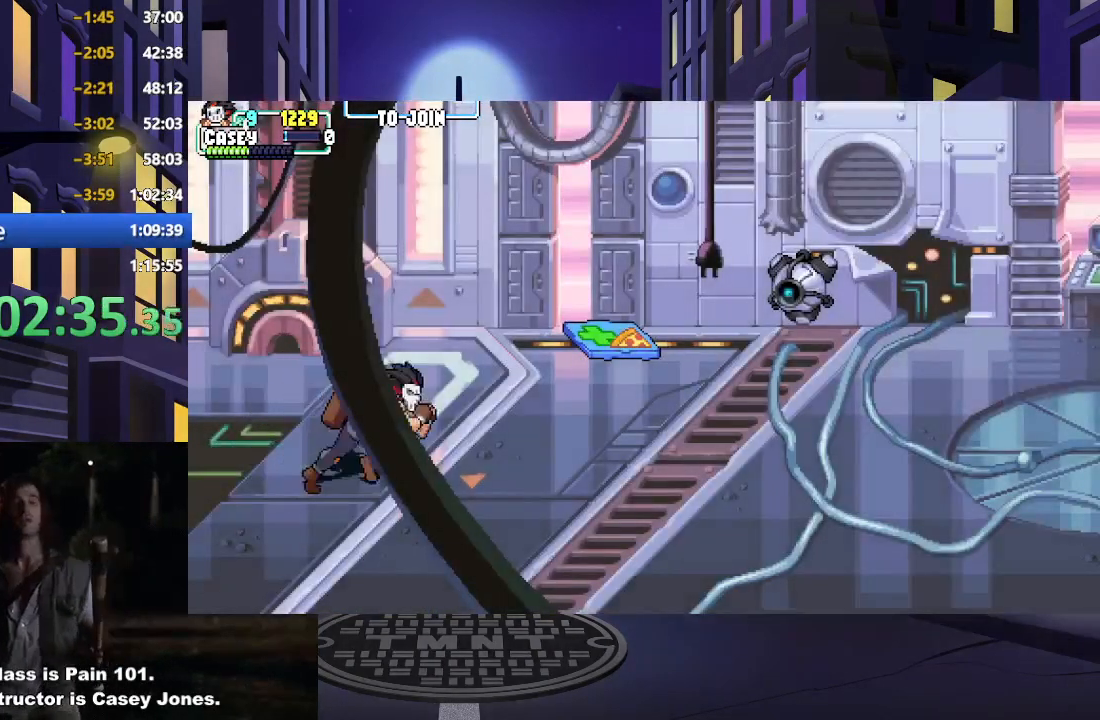
{"buttons": [], "events": [[100, "A", "down"], [234, "A", "up"]]}
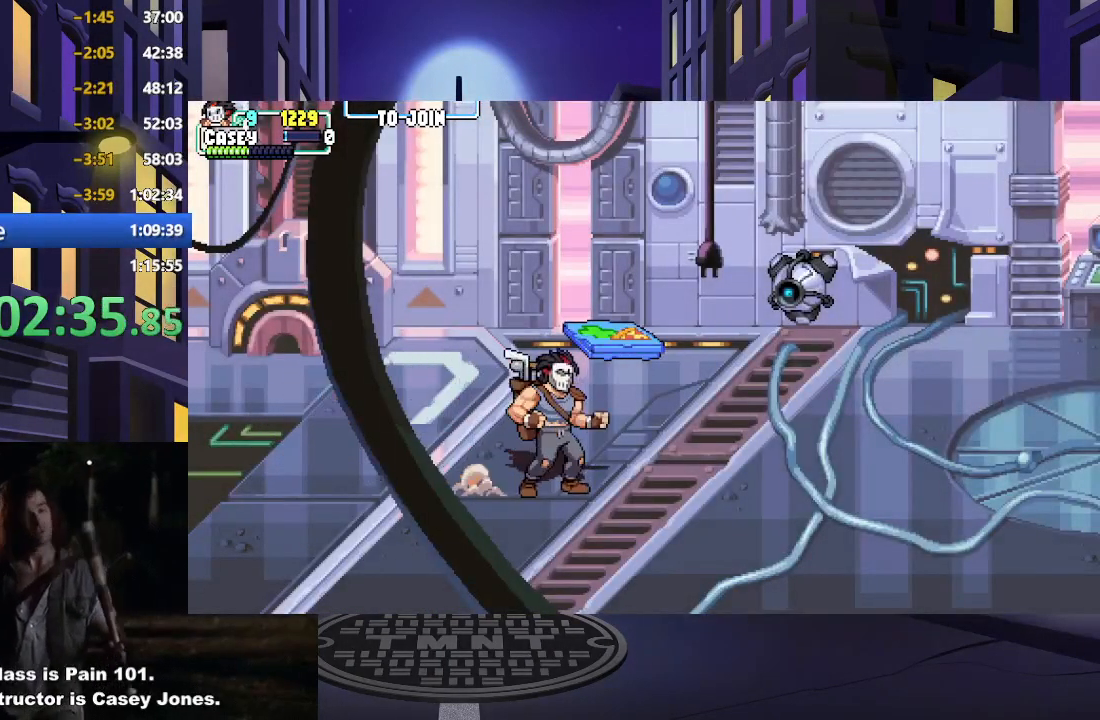
{"buttons": ["DPAD_RIGHT"], "events": [[33, "DPAD_RIGHT", "down"], [300, "DPAD_UP", "down"], [500, "DPAD_UP", "up"]]}
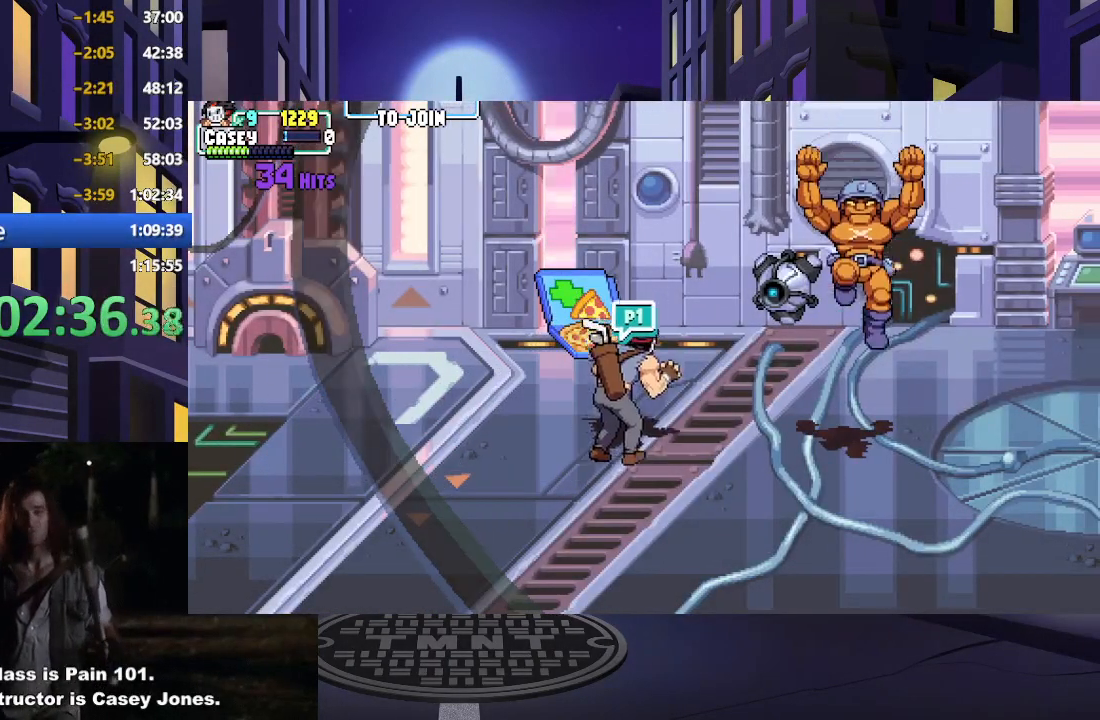
{"buttons": ["DPAD_DOWN", "DPAD_RIGHT"], "events": [[417, "DPAD_DOWN", "down"]]}
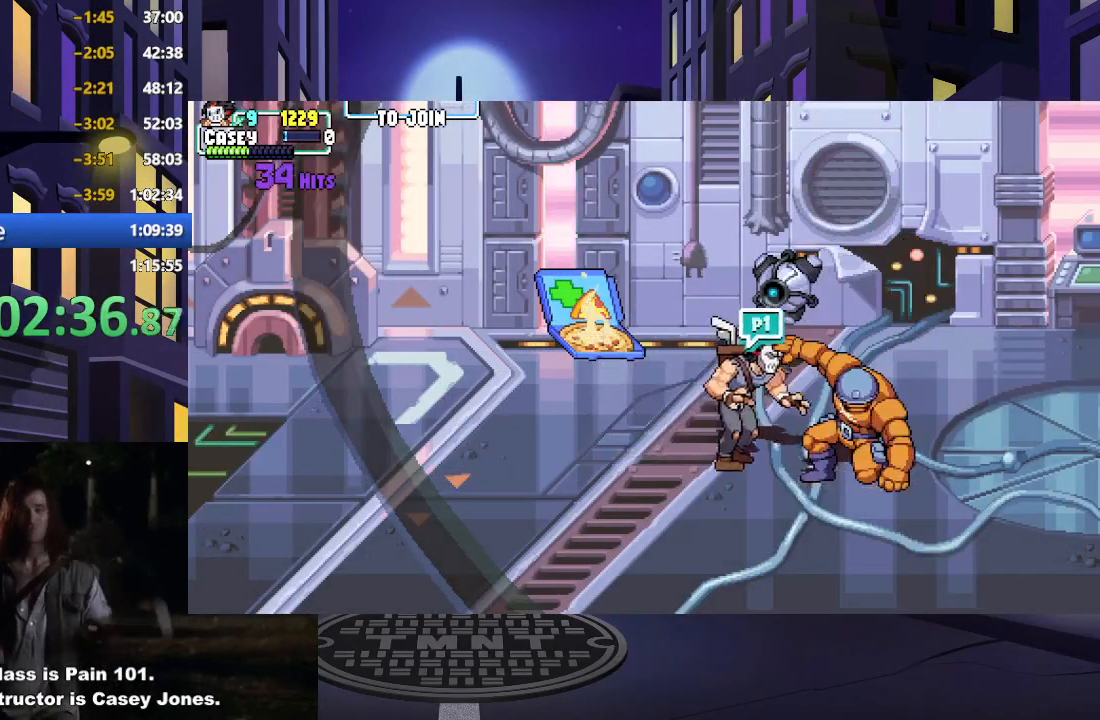
{"buttons": [], "events": [[16, "X", "down"], [33, "DPAD_DOWN", "up"], [83, "DPAD_RIGHT", "up"], [150, "X", "up"], [217, "X", "down"], [317, "X", "up"], [383, "X", "down"], [500, "X", "up"]]}
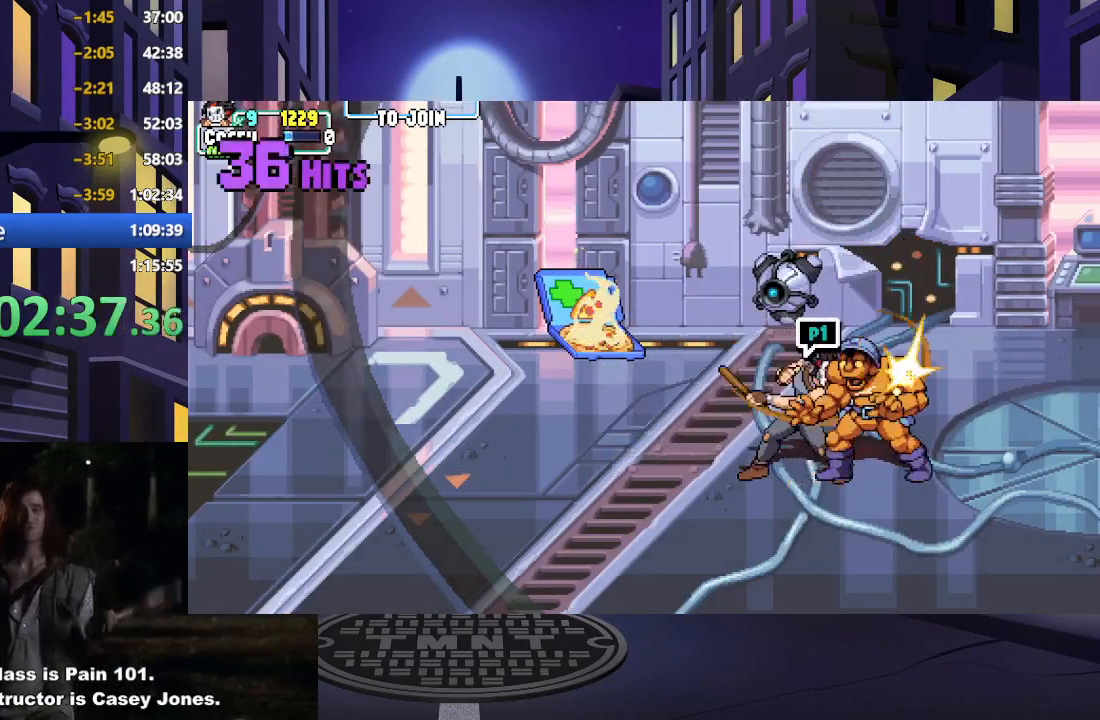
{"buttons": [], "events": [[50, "X", "down"], [150, "X", "up"], [234, "X", "down"], [317, "X", "up"], [417, "X", "down"], [501, "X", "up"]]}
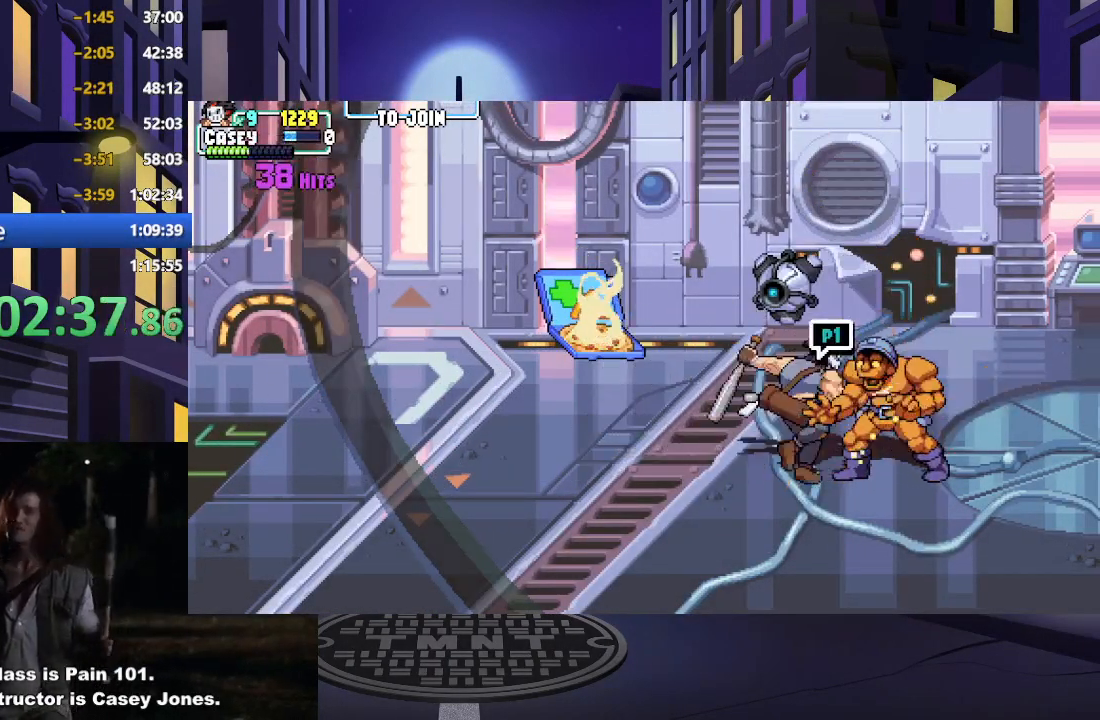
{"buttons": ["X"], "events": [[83, "X", "down"], [183, "X", "up"], [283, "X", "down"], [383, "X", "up"], [467, "X", "down"]]}
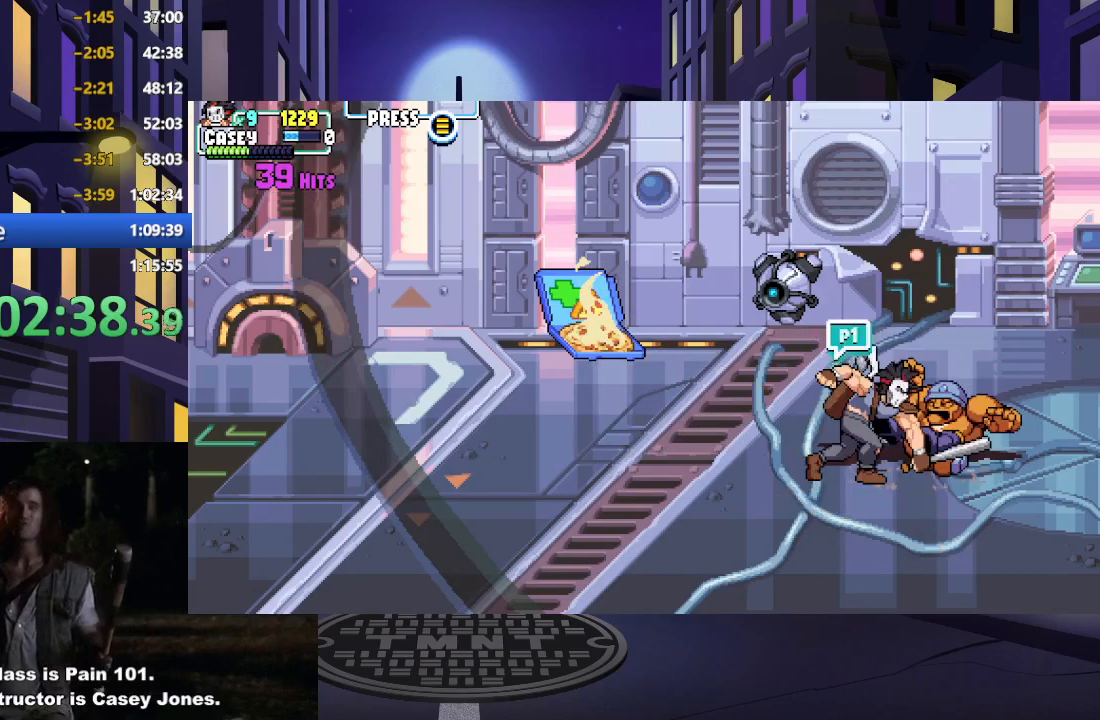
{"buttons": [], "events": [[84, "X", "up"], [167, "X", "down"], [284, "X", "up"], [367, "X", "down"], [467, "X", "up"]]}
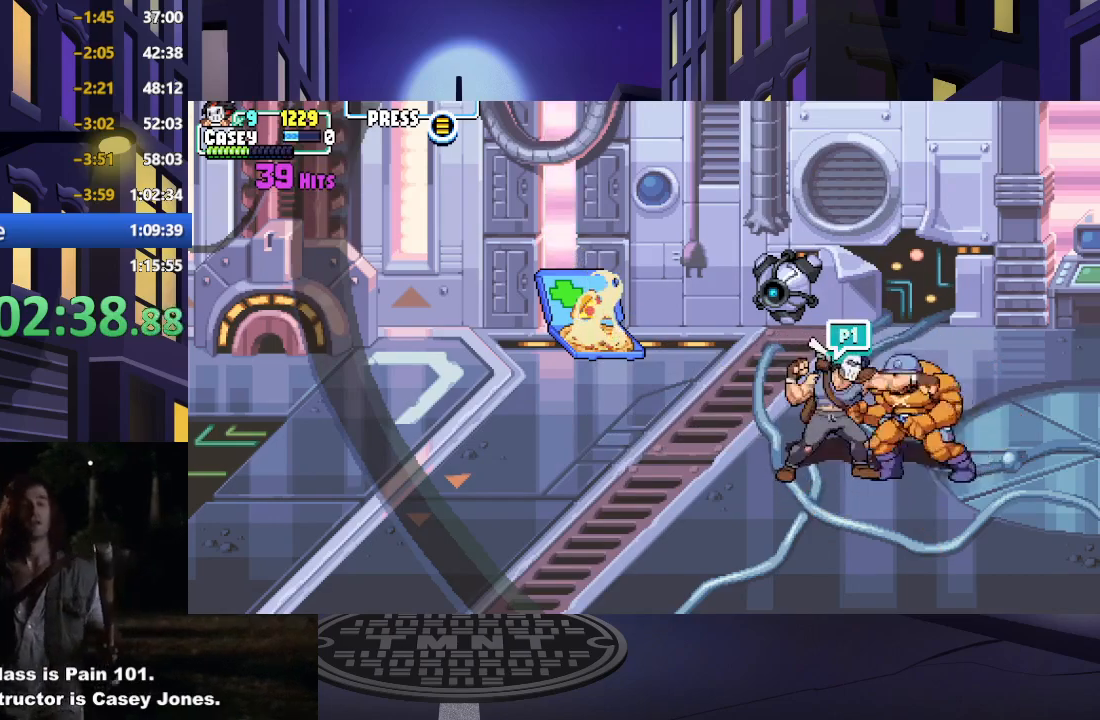
{"buttons": ["X"], "events": [[50, "X", "down"], [150, "X", "up"], [233, "X", "down"], [333, "X", "up"], [417, "X", "down"]]}
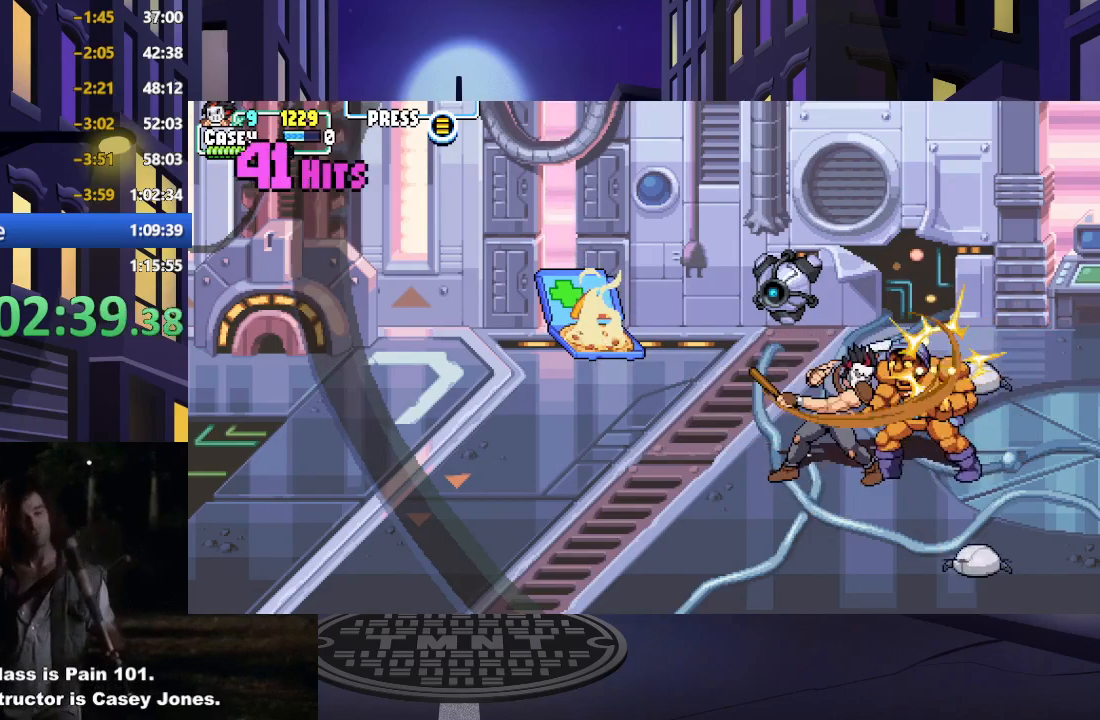
{"buttons": [], "events": [[17, "X", "up"], [84, "X", "down"], [184, "X", "up"], [267, "X", "down"], [384, "X", "up"]]}
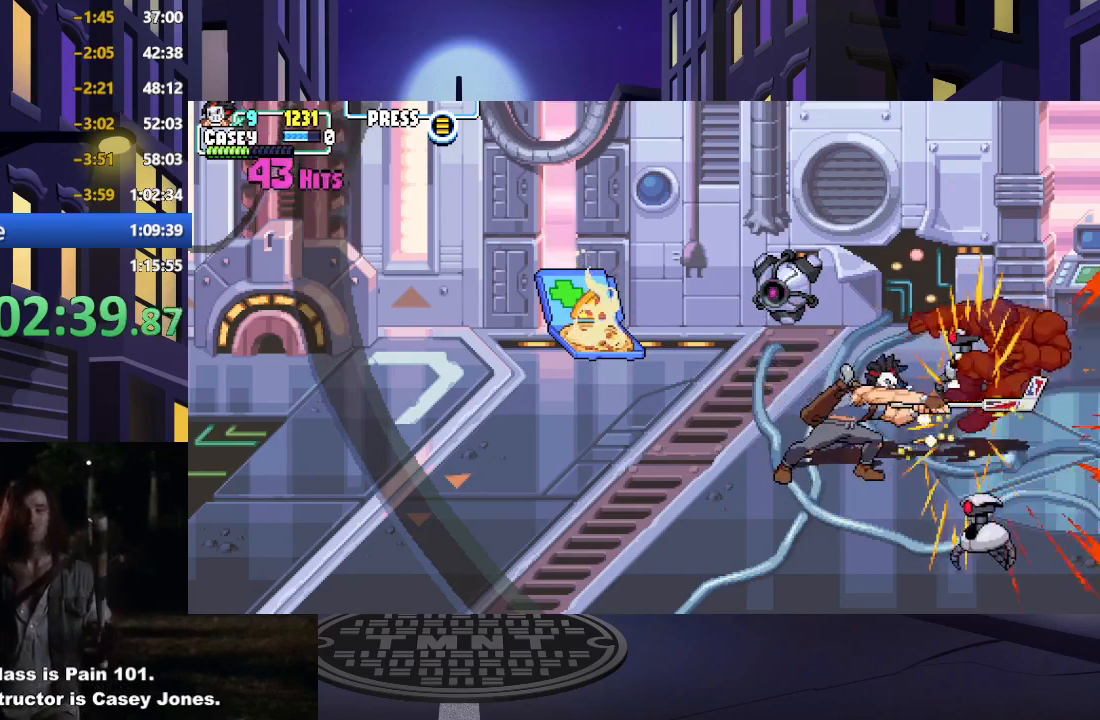
{"buttons": ["DPAD_LEFT"], "events": [[300, "DPAD_UP", "down"], [317, "DPAD_LEFT", "down"], [500, "DPAD_UP", "up"]]}
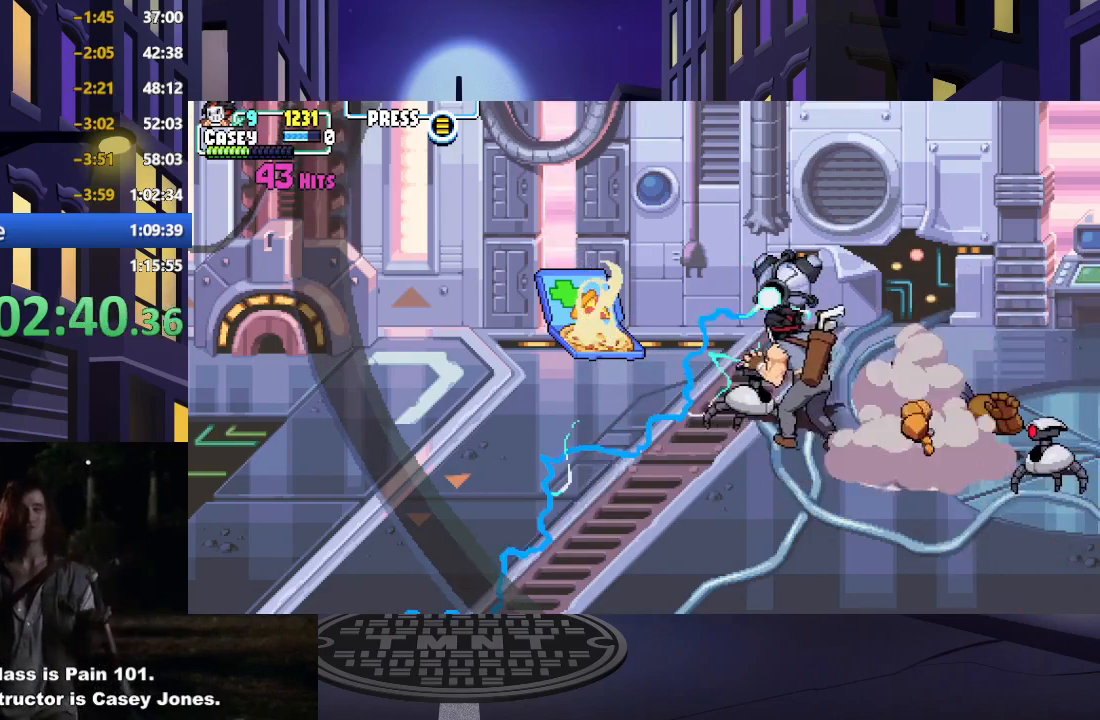
{"buttons": ["A", "X", "DPAD_DOWN", "DPAD_RIGHT"], "events": [[17, "X", "down"], [134, "X", "up"], [401, "A", "down"], [401, "X", "down"], [434, "DPAD_DOWN", "down"], [467, "DPAD_LEFT", "up"], [501, "DPAD_RIGHT", "down"]]}
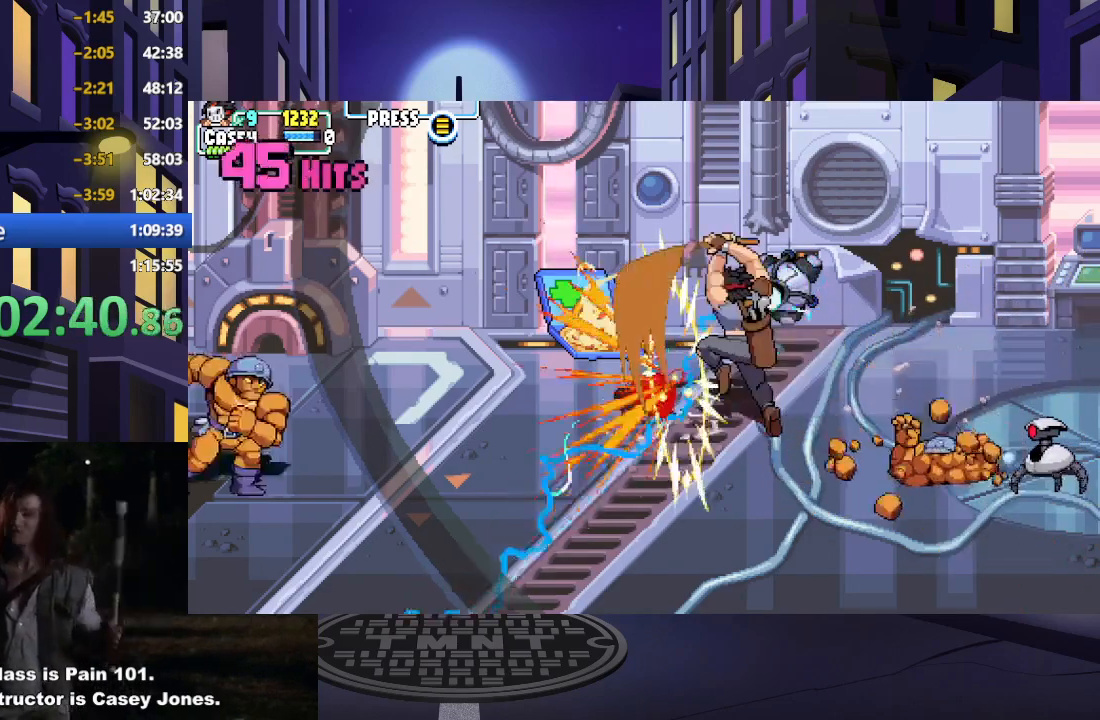
{"buttons": ["A", "X", "DPAD_RIGHT"], "events": [[33, "DPAD_DOWN", "up"], [233, "A", "up"], [233, "X", "up"], [417, "A", "down"], [433, "X", "down"]]}
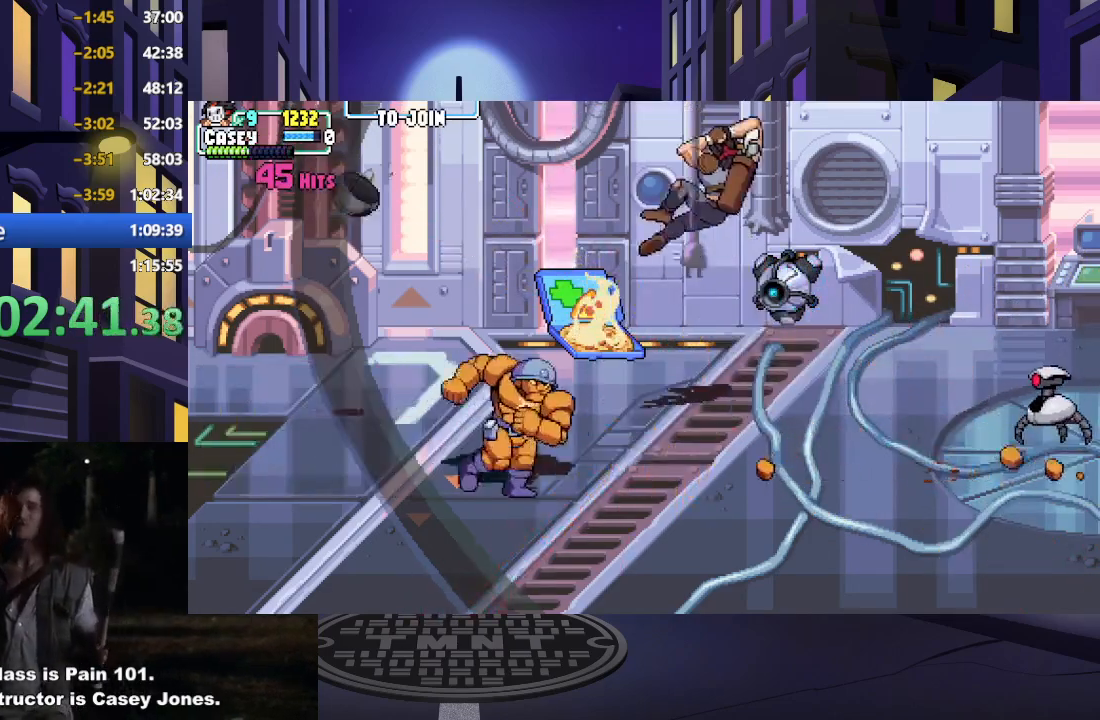
{"buttons": ["A", "DPAD_LEFT"], "events": [[267, "A", "up"], [267, "X", "up"], [317, "DPAD_RIGHT", "up"], [334, "DPAD_LEFT", "down"], [501, "A", "down"]]}
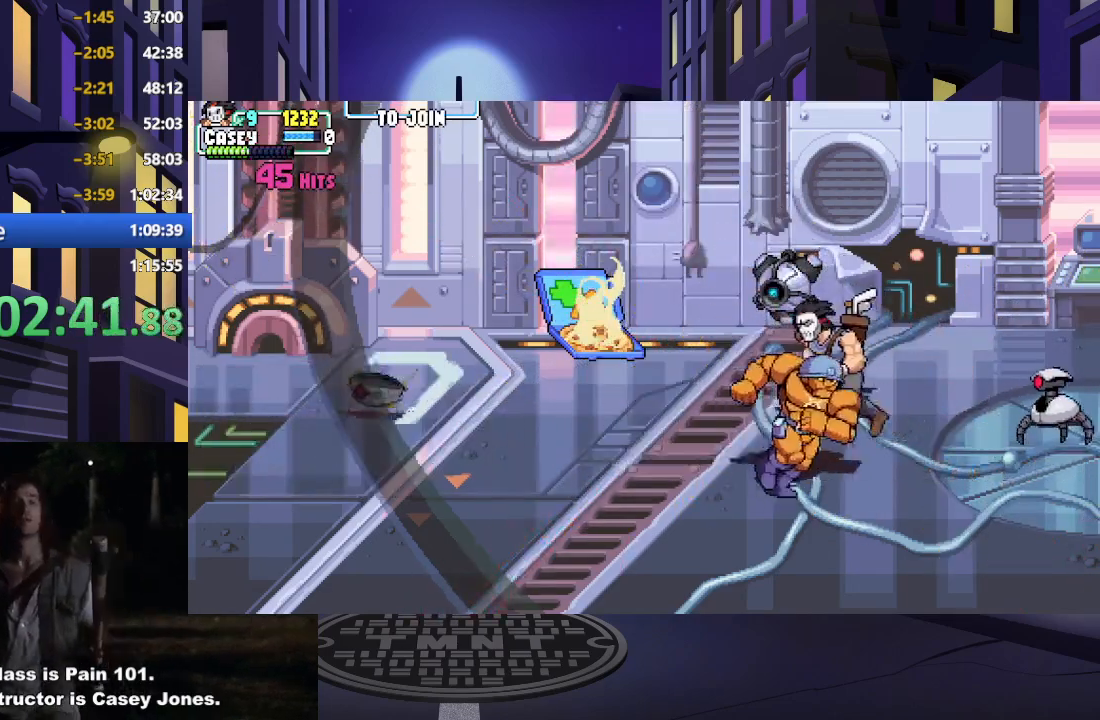
{"buttons": ["A", "X", "DPAD_RIGHT"], "events": [[33, "X", "down"], [267, "A", "up"], [283, "X", "up"], [433, "DPAD_DOWN", "down"], [433, "DPAD_LEFT", "up"], [450, "DPAD_DOWN", "up"], [450, "DPAD_RIGHT", "down"], [483, "X", "down"], [500, "A", "down"]]}
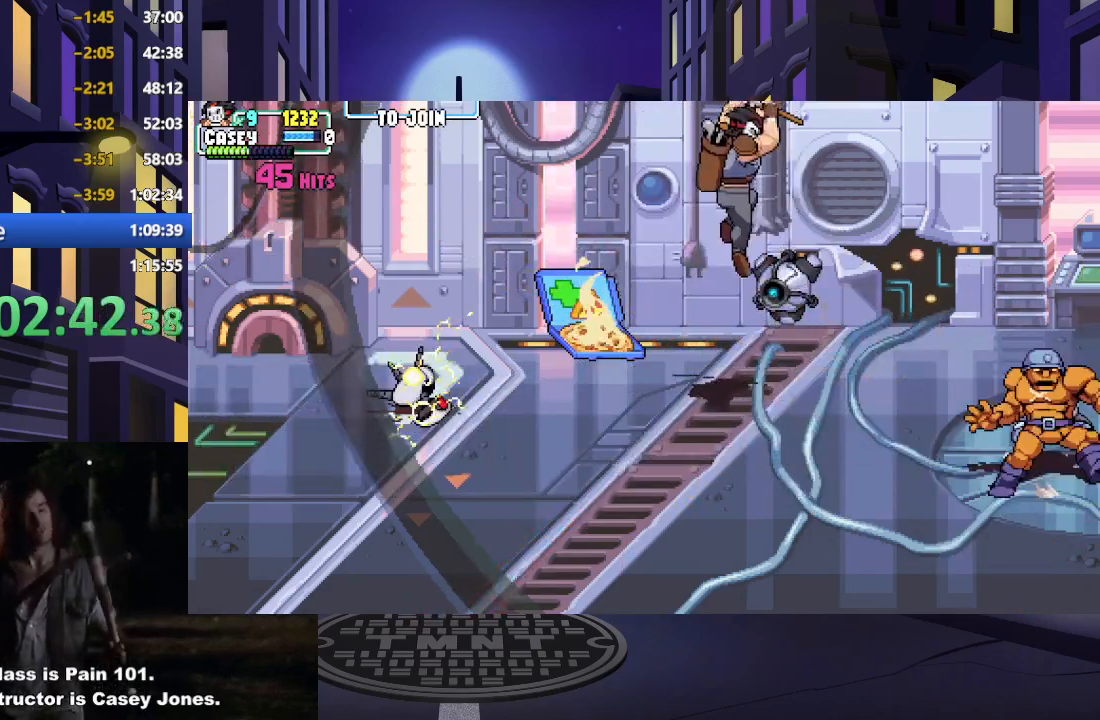
{"buttons": ["X", "DPAD_DOWN"], "events": [[300, "A", "up"], [317, "X", "up"], [417, "DPAD_DOWN", "down"], [467, "X", "down"], [501, "DPAD_RIGHT", "up"]]}
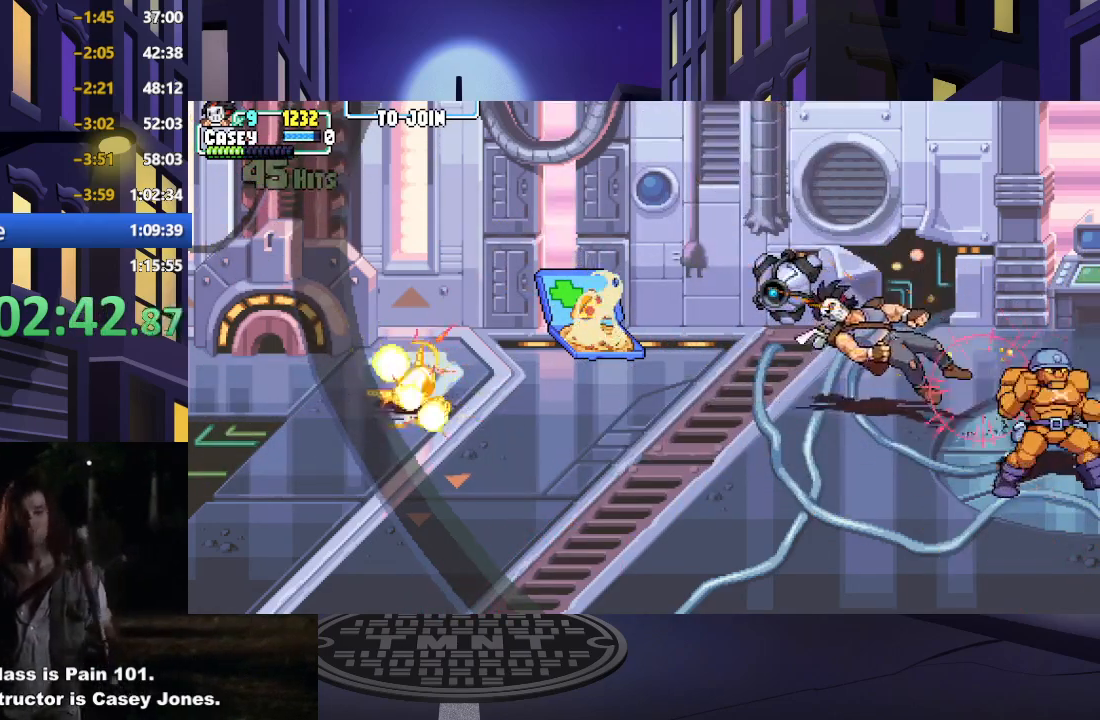
{"buttons": ["A", "X", "DPAD_DOWN", "DPAD_RIGHT"], "events": [[116, "DPAD_RIGHT", "down"], [116, "X", "up"], [333, "A", "down"], [333, "X", "down"]]}